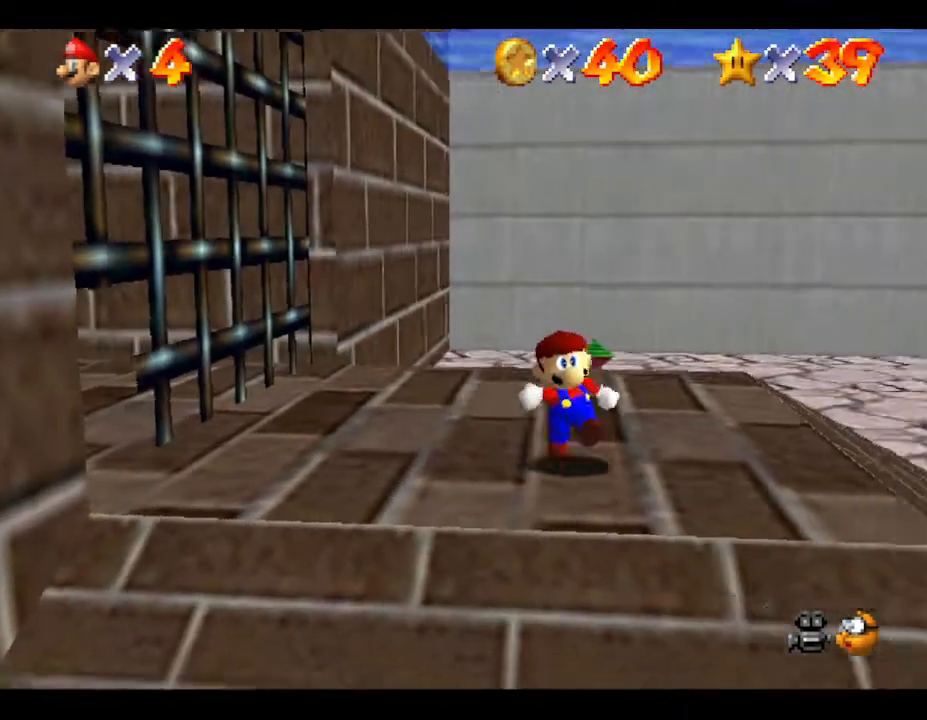
Gameplay with a controller (Nintendo layout); each line is a JSON object with the inputs held at the frame after it. "events" lists button and stick changes between this image and that frame as [ms after this image, input, new state], when the widget could be followed in between. Not read: L3 R3.
{"buttons": [], "left_stick": "right", "events": [[83, "left_stick", "right"]]}
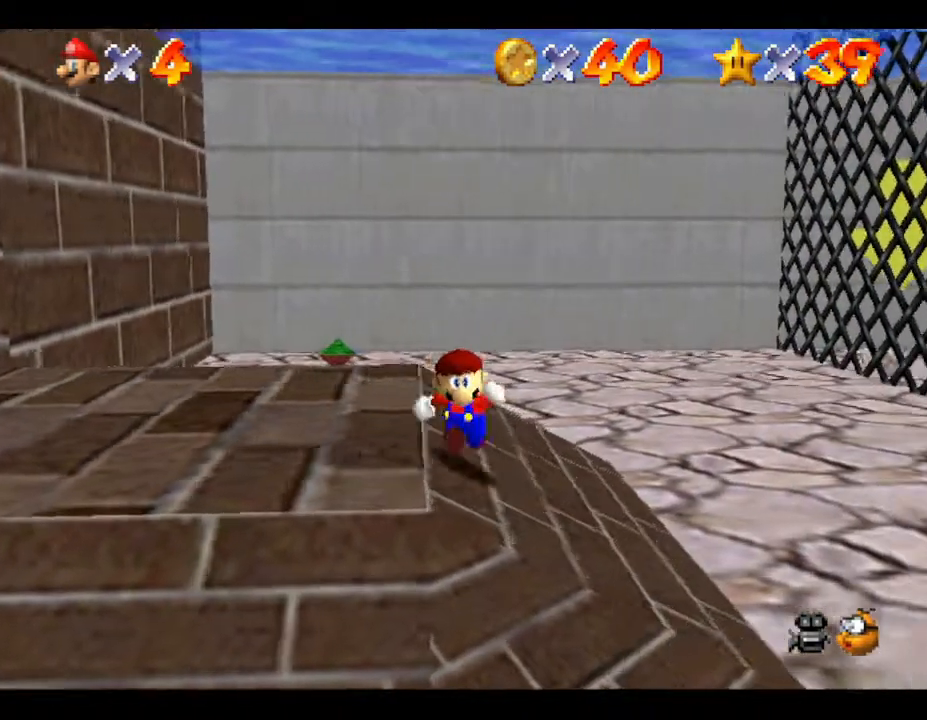
{"buttons": ["A"], "left_stick": "up-right", "events": [[100, "left_stick", "down-right"], [333, "left_stick", "left"], [400, "left_stick", "up"], [433, "A", "down"], [467, "left_stick", "up-right"]]}
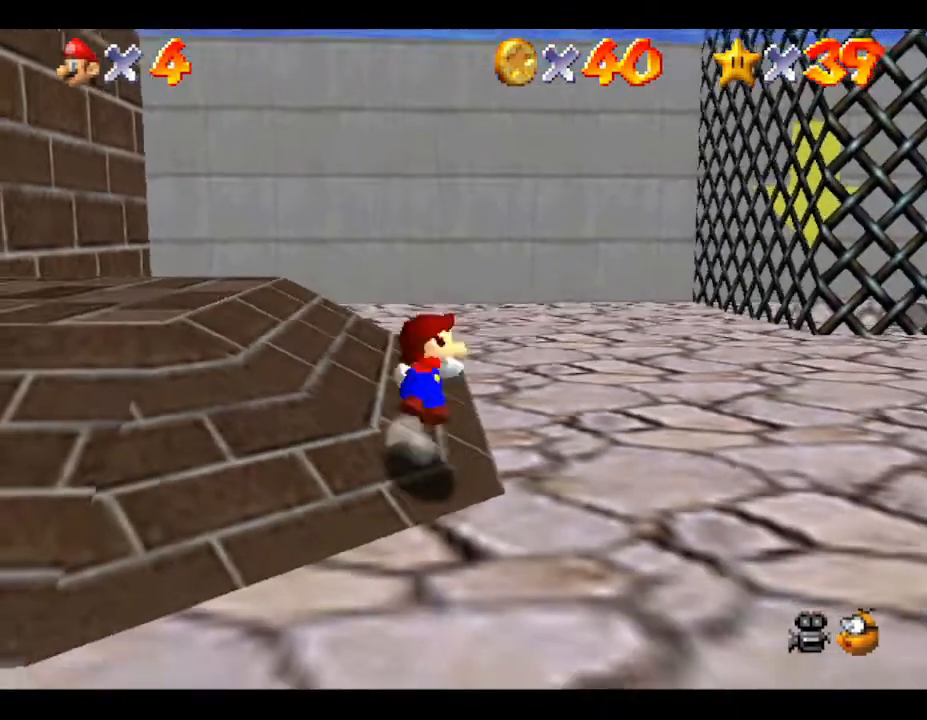
{"buttons": ["A"], "left_stick": "down-right", "events": [[83, "left_stick", "right"], [217, "left_stick", "down-right"]]}
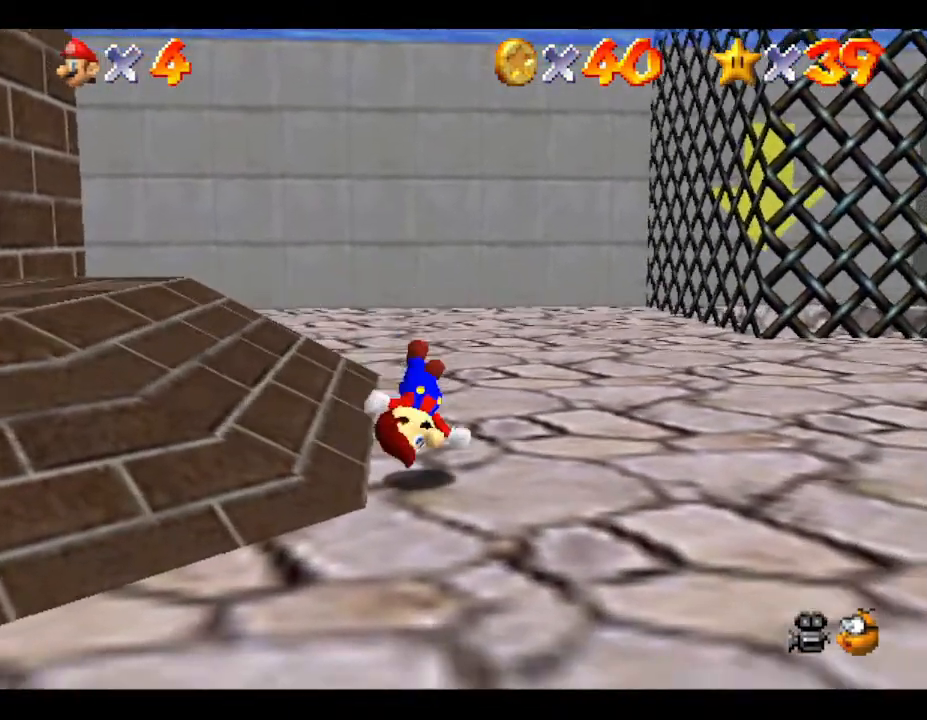
{"buttons": [], "left_stick": "down-right", "events": [[167, "A", "up"]]}
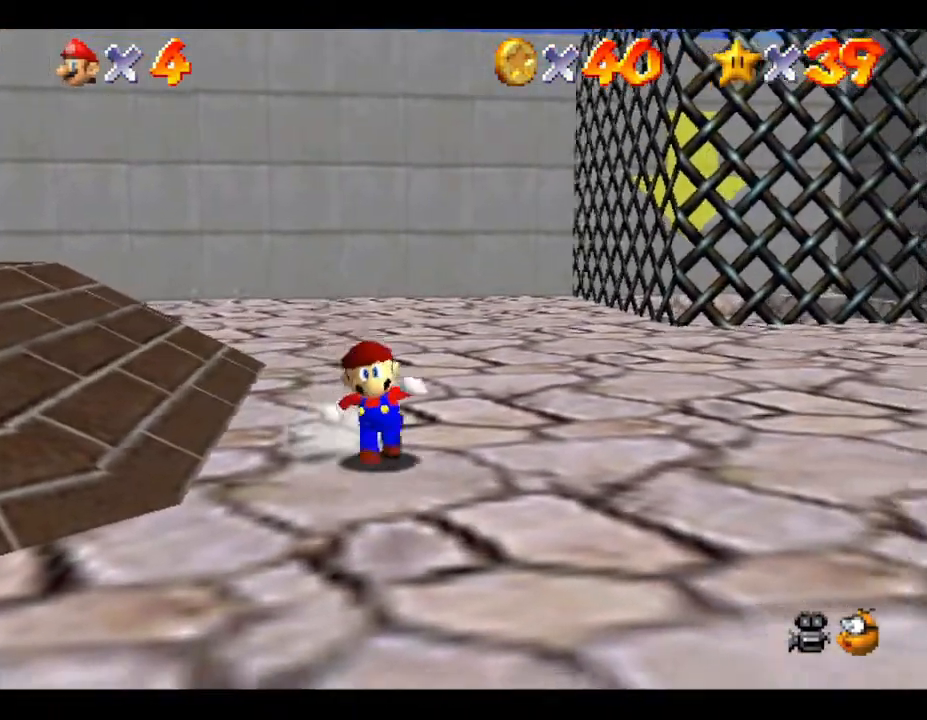
{"buttons": ["C_LEFT"], "left_stick": "down-right", "events": [[83, "C_LEFT", "down"], [200, "C_LEFT", "up"], [300, "C_LEFT", "down"], [483, "C_LEFT", "up"], [500, "C_LEFT", "down"]]}
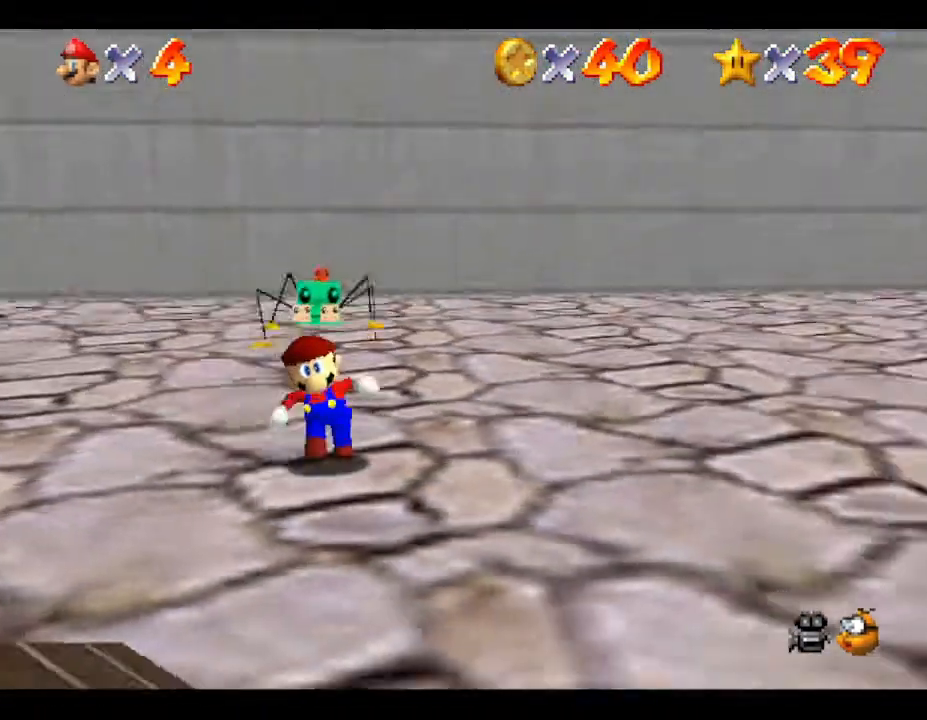
{"buttons": [], "left_stick": "up-right", "events": [[67, "left_stick", "right"], [150, "C_LEFT", "up"], [283, "C_LEFT", "down"], [400, "C_LEFT", "up"], [433, "left_stick", "up-right"]]}
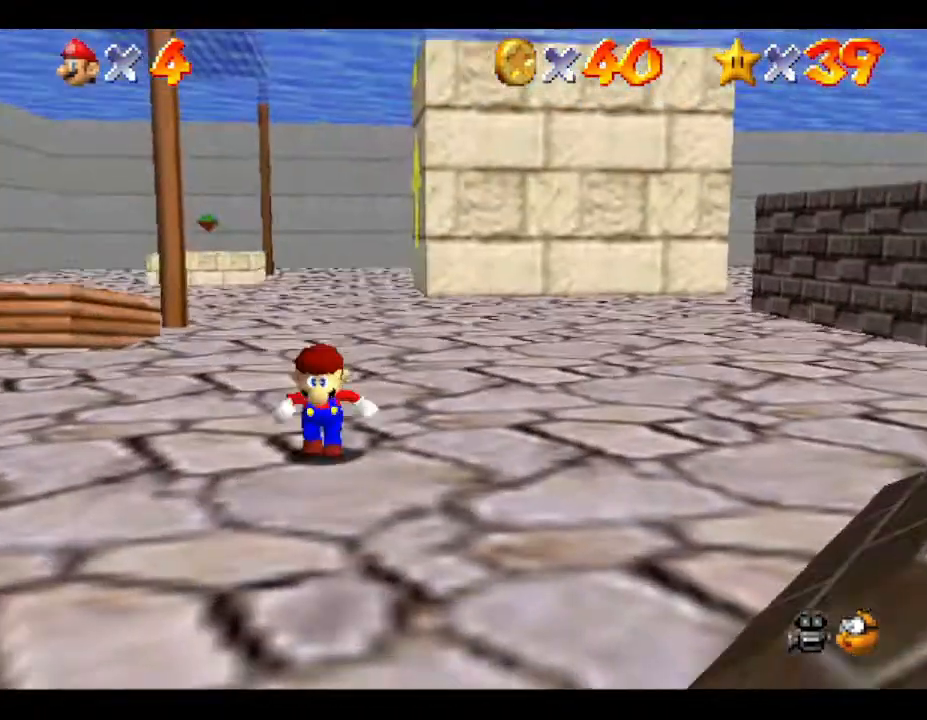
{"buttons": [], "left_stick": "up-right", "events": [[33, "left_stick", "up"], [483, "left_stick", "up-right"]]}
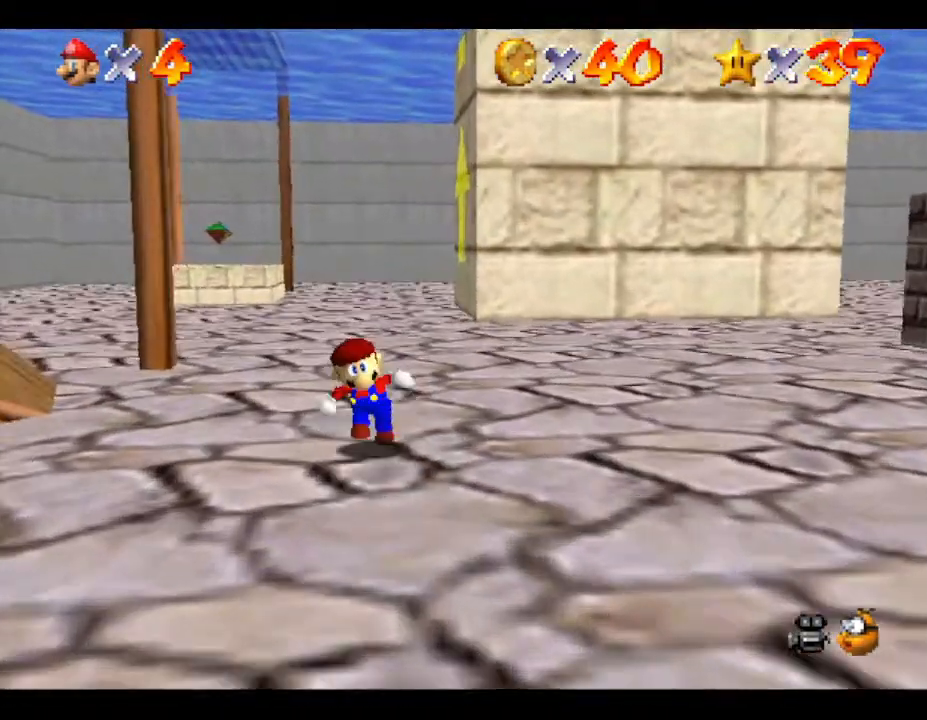
{"buttons": [], "left_stick": "up", "events": [[33, "C_LEFT", "down"], [200, "C_LEFT", "up"], [200, "left_stick", "up"]]}
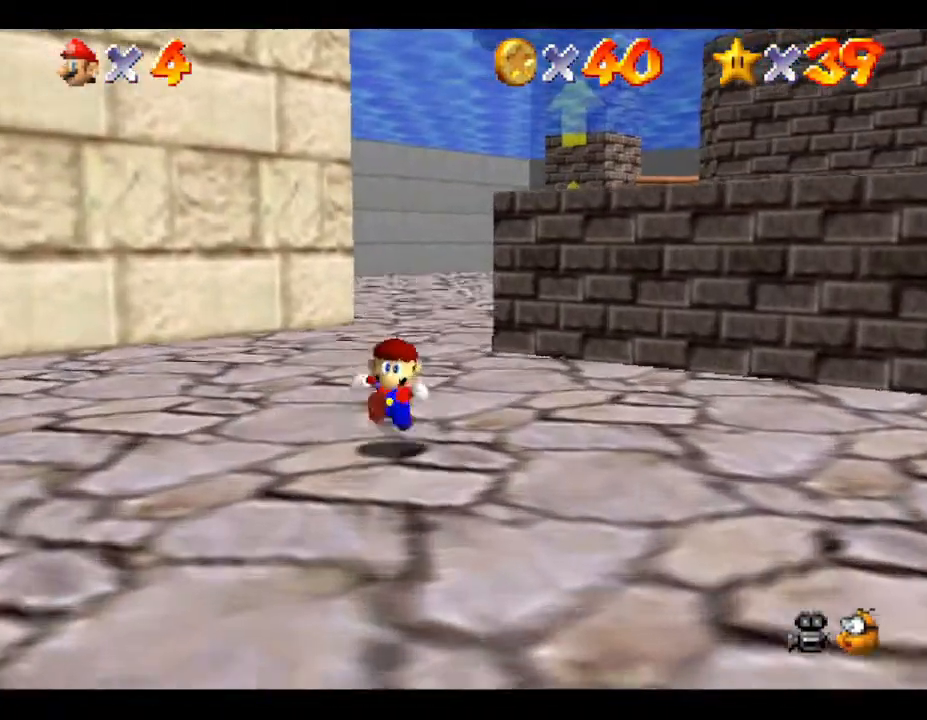
{"buttons": [], "left_stick": "up", "events": [[233, "A", "down"], [383, "A", "up"]]}
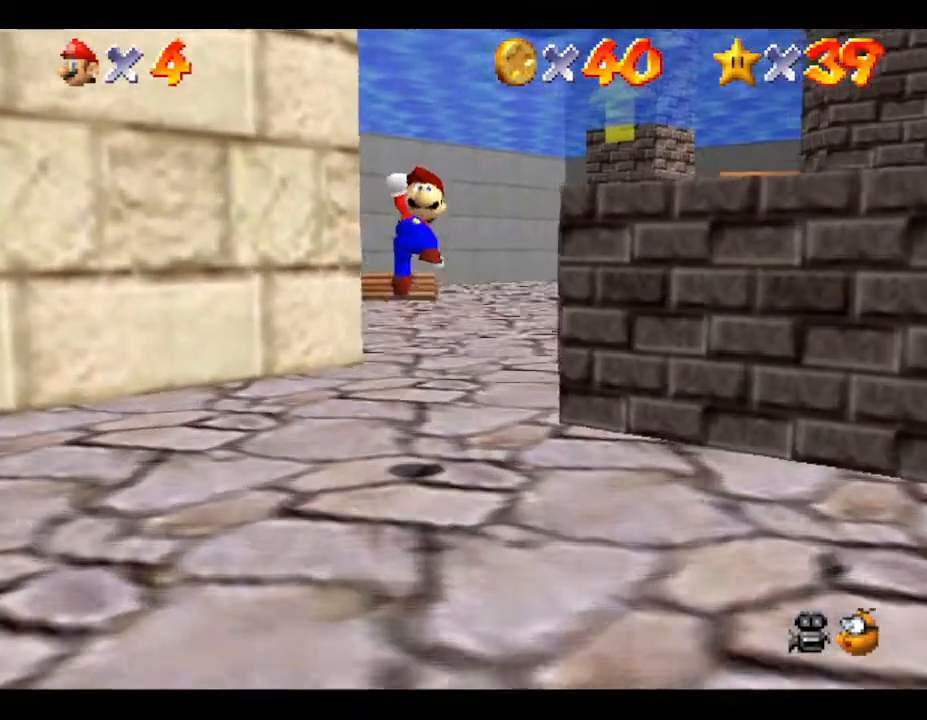
{"buttons": ["A"], "left_stick": "up-right", "events": [[433, "A", "down"], [433, "left_stick", "up-right"]]}
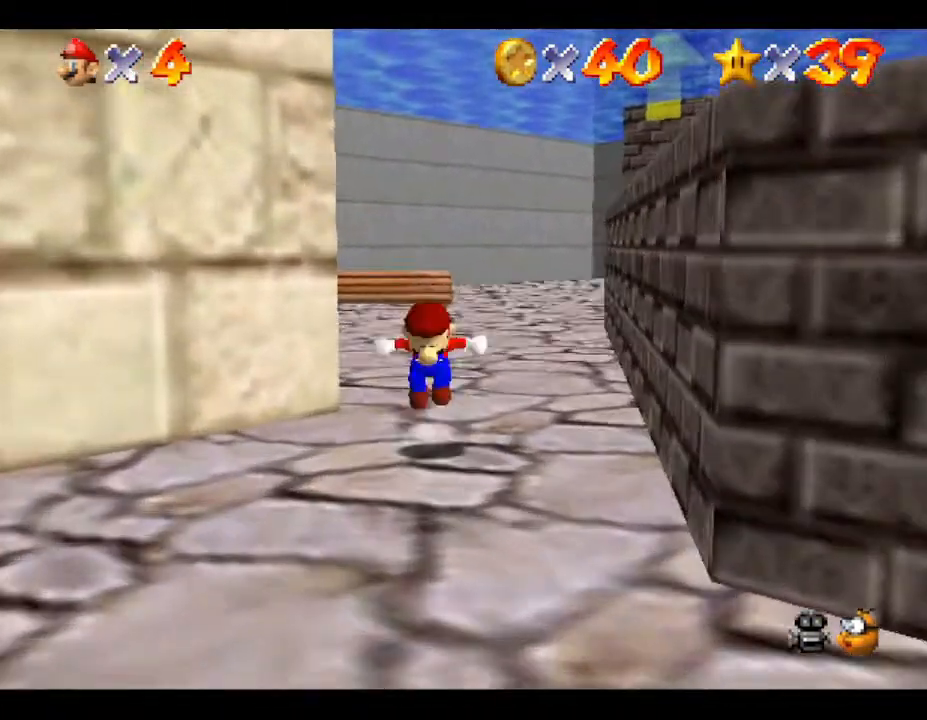
{"buttons": [], "left_stick": "up-right", "events": [[467, "A", "up"]]}
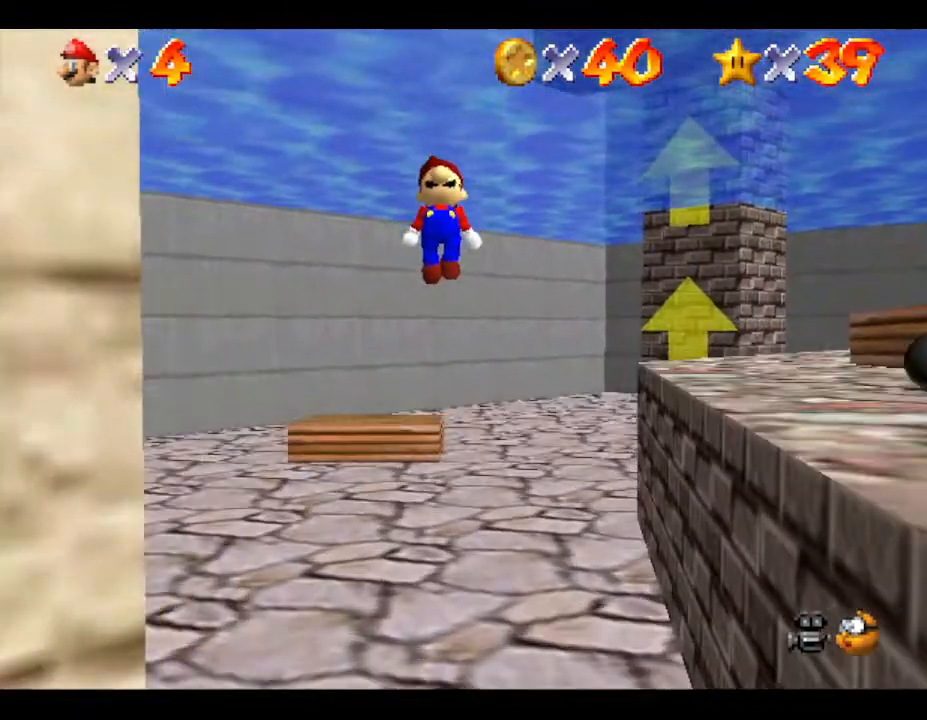
{"buttons": [], "left_stick": "up-right", "events": [[200, "C_LEFT", "down"], [417, "C_LEFT", "up"]]}
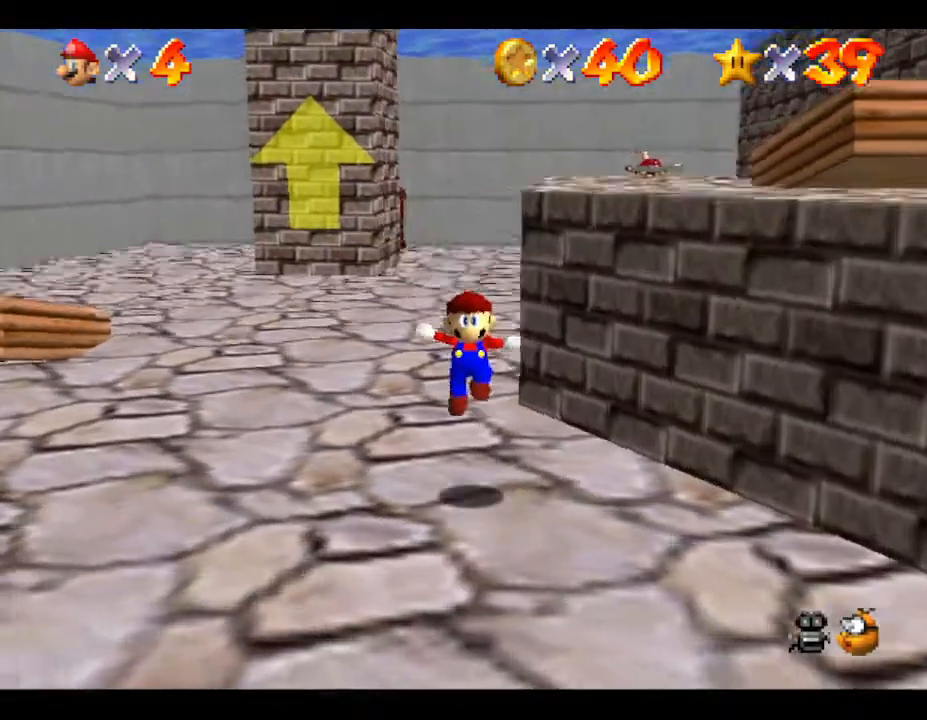
{"buttons": [], "left_stick": "up", "events": [[383, "left_stick", "up"]]}
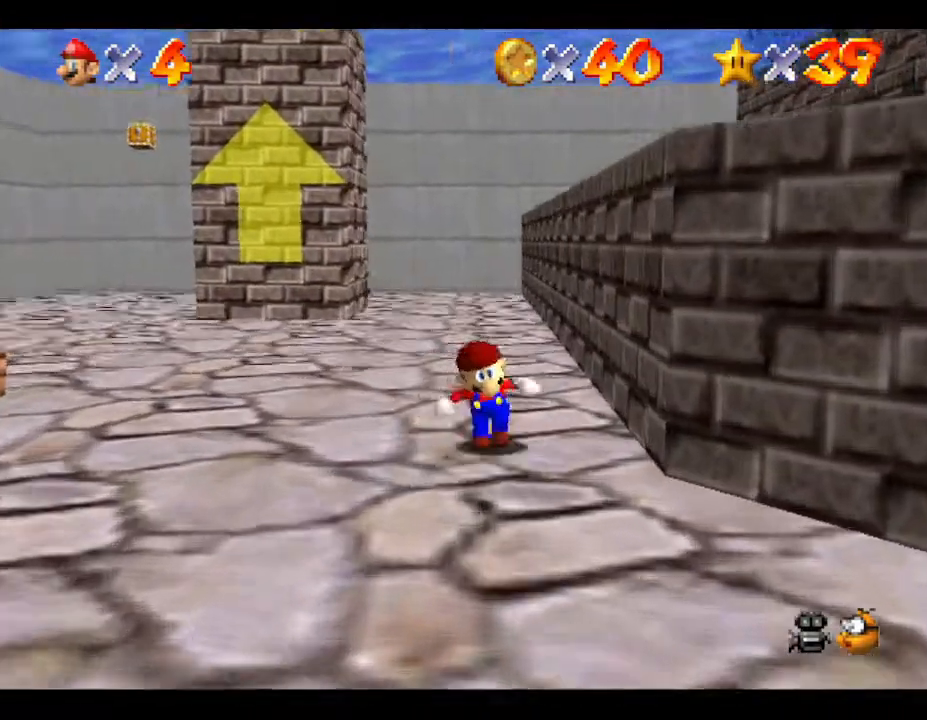
{"buttons": [], "left_stick": "up", "events": [[133, "A", "down"], [233, "A", "up"]]}
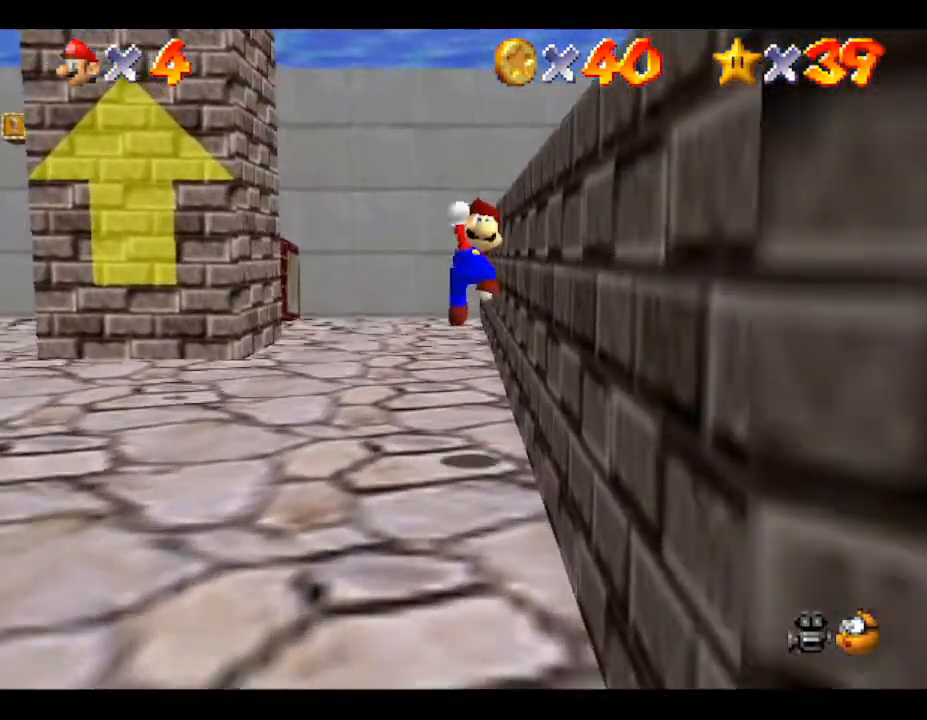
{"buttons": ["A"], "left_stick": "up-right", "events": [[233, "A", "down"], [417, "left_stick", "up-right"]]}
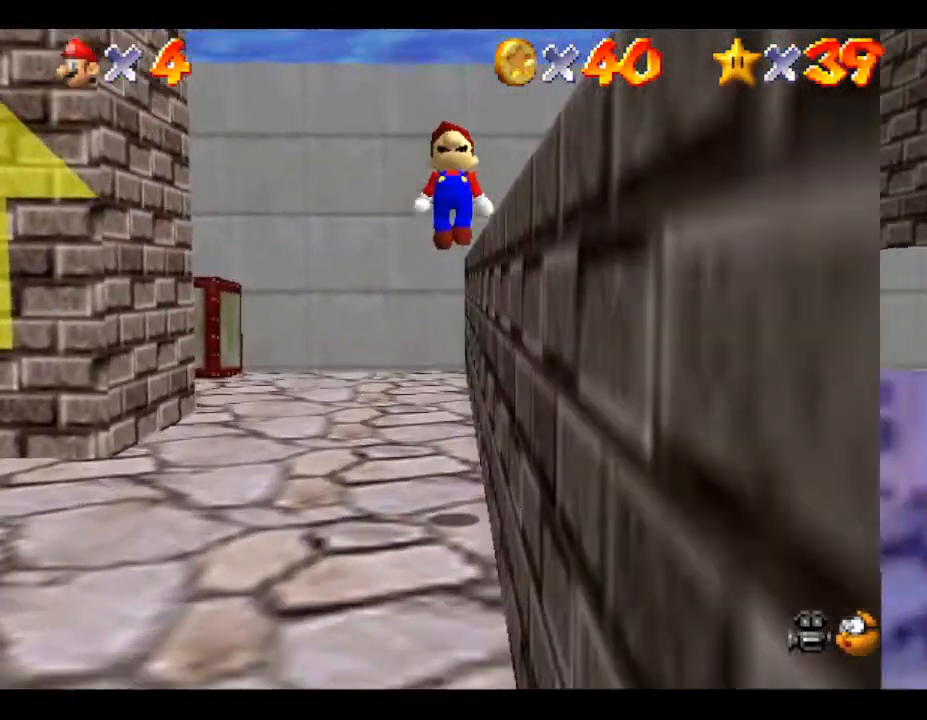
{"buttons": [], "left_stick": "down-left", "events": [[83, "left_stick", "right"], [217, "left_stick", "down-right"], [250, "A", "up"], [400, "left_stick", "down-left"]]}
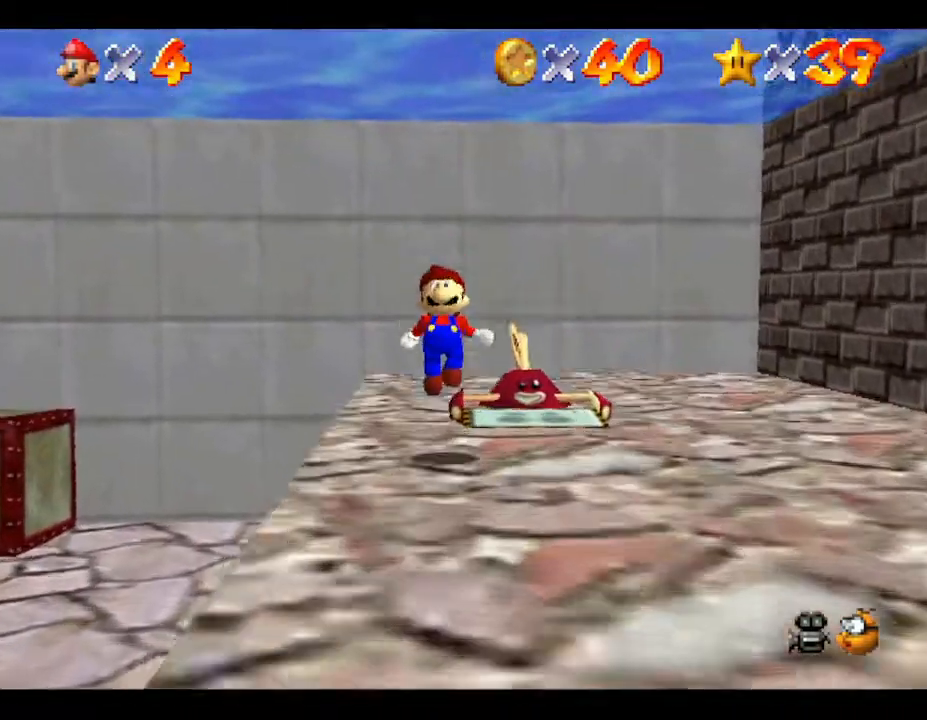
{"buttons": [], "left_stick": "up", "events": [[250, "left_stick", "left"], [367, "left_stick", "up-left"], [467, "left_stick", "up"]]}
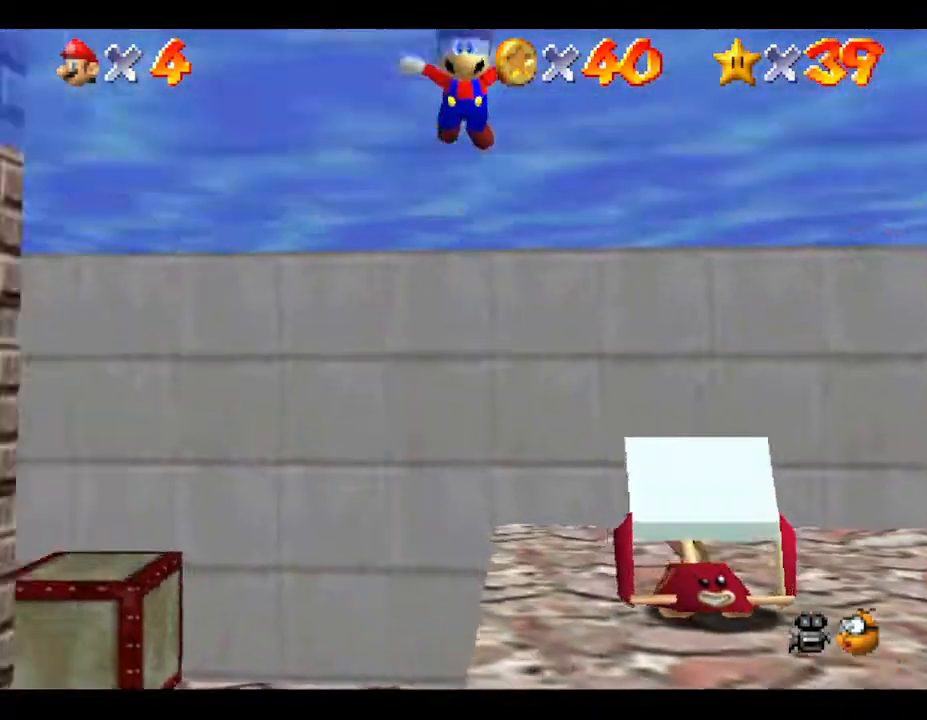
{"buttons": [], "left_stick": "up", "events": []}
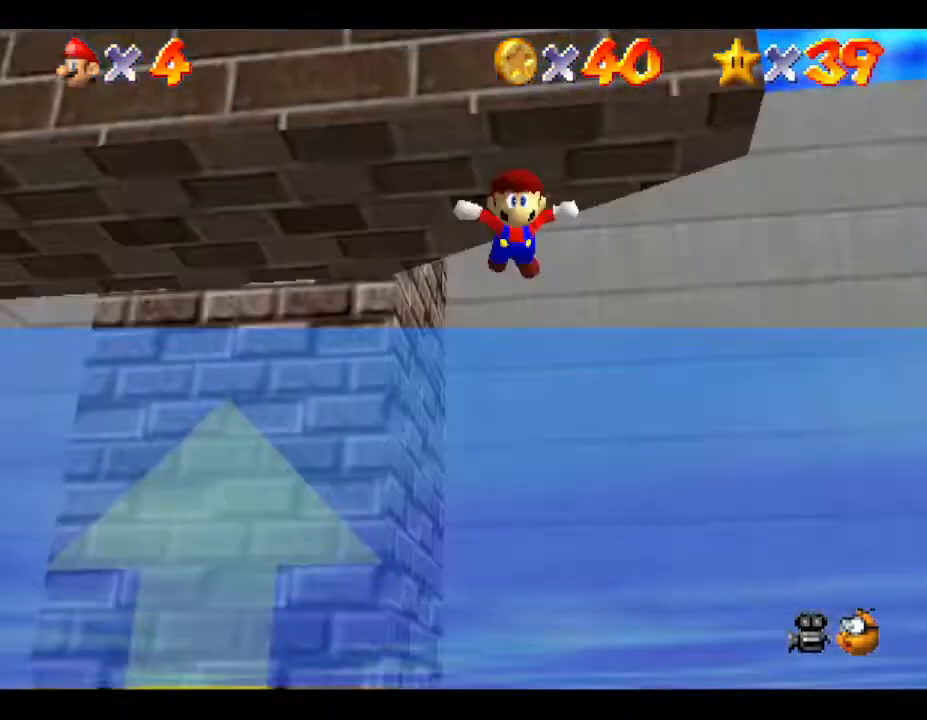
{"buttons": [], "left_stick": "up-left", "events": [[117, "left_stick", "up-left"]]}
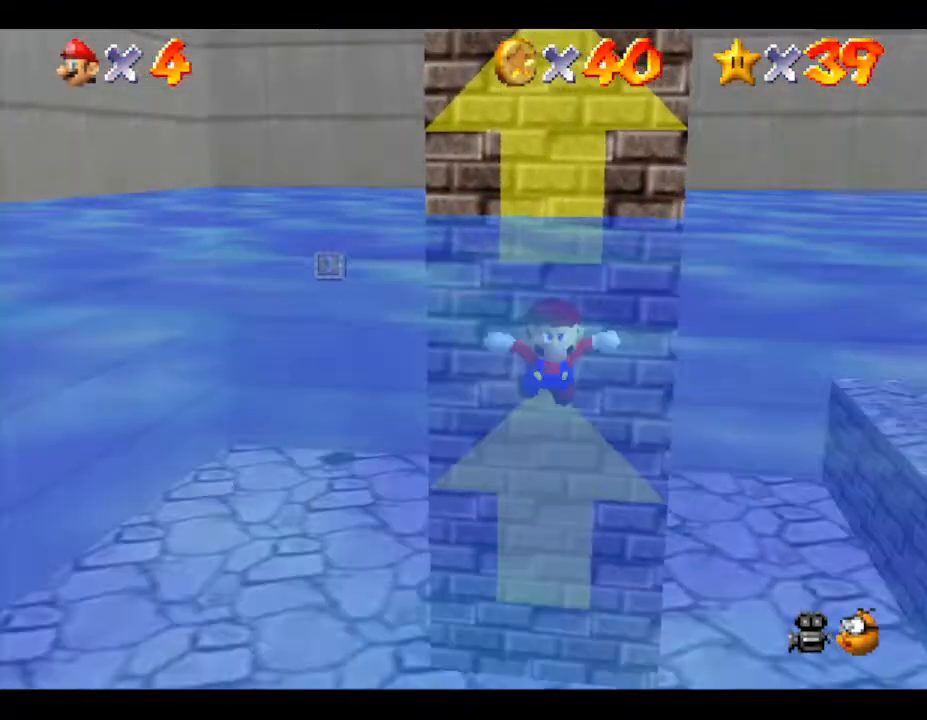
{"buttons": [], "left_stick": "down", "events": [[150, "left_stick", "left"], [283, "left_stick", "down-left"], [433, "left_stick", "down"]]}
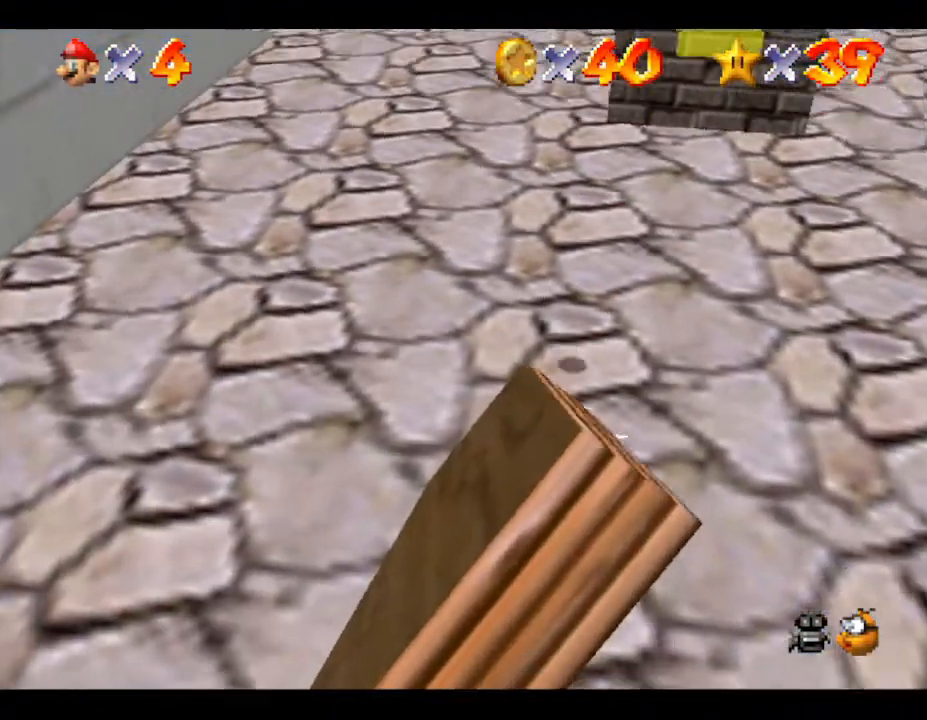
{"buttons": [], "left_stick": "right", "events": [[117, "left_stick", "down-right"], [317, "left_stick", "right"]]}
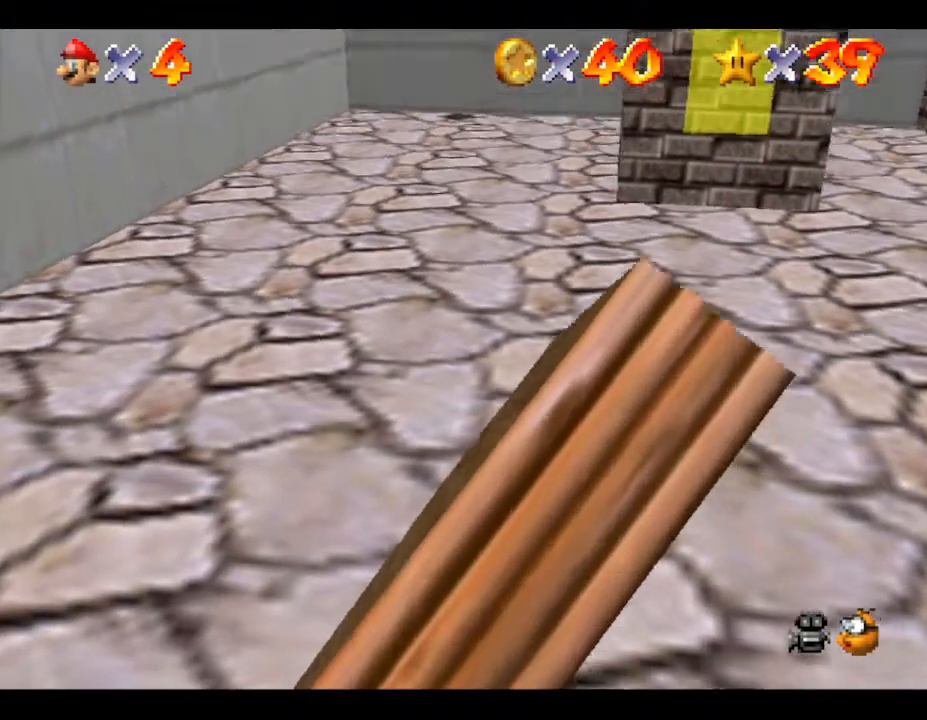
{"buttons": [], "left_stick": "up", "events": [[117, "C_LEFT", "down"], [200, "left_stick", "up-right"], [267, "C_LEFT", "up"], [333, "left_stick", "up"]]}
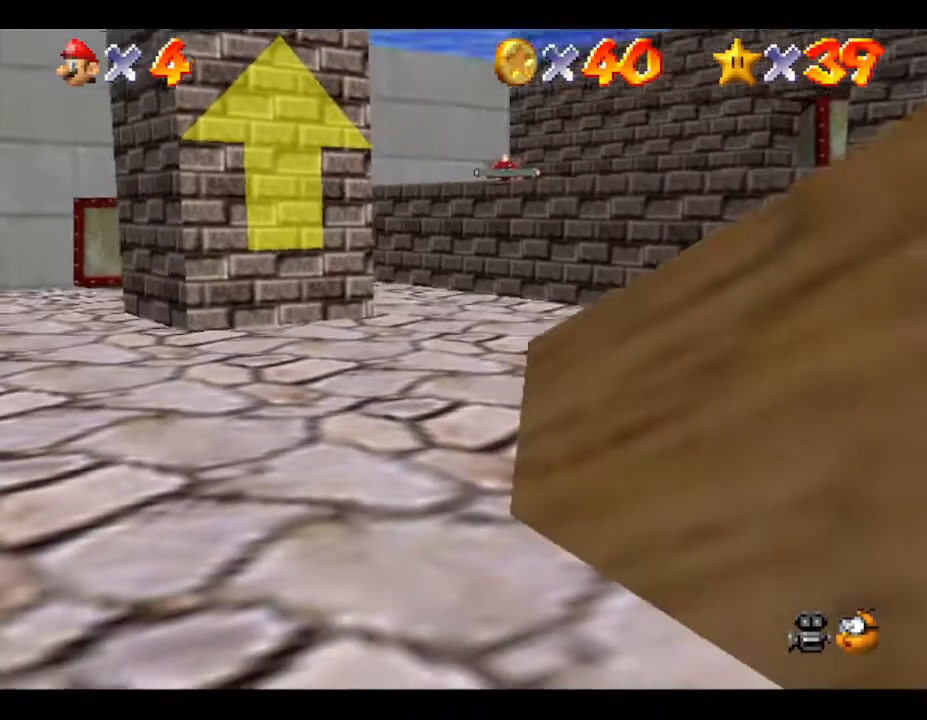
{"buttons": ["A"], "left_stick": "up", "events": [[450, "A", "down"]]}
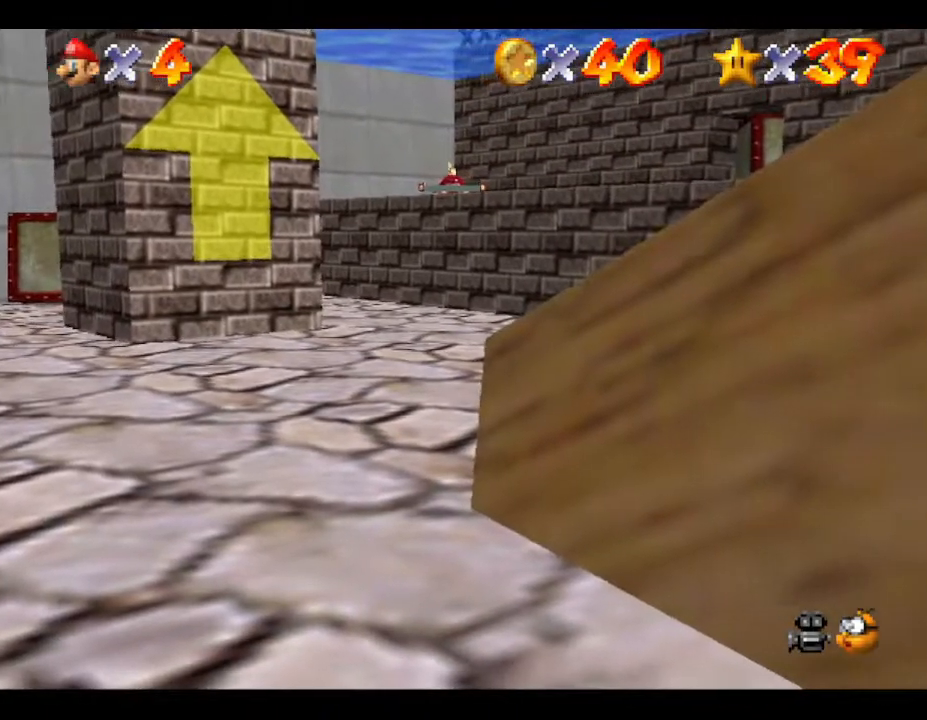
{"buttons": [], "left_stick": "up-right", "events": [[133, "A", "up"], [217, "A", "down"], [317, "left_stick", "up-right"], [383, "A", "up"]]}
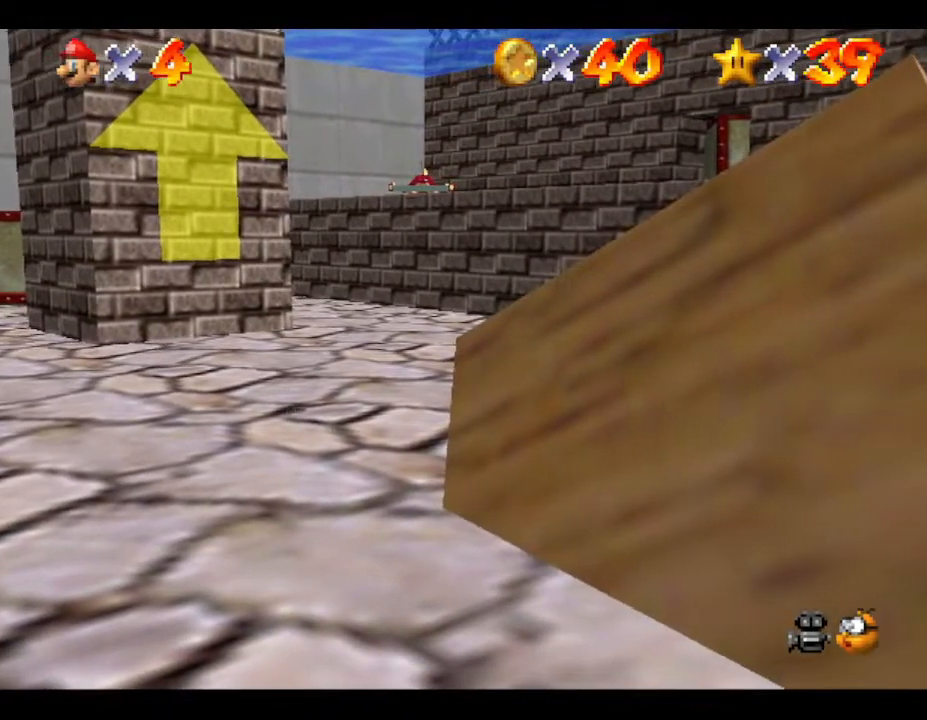
{"buttons": ["A"], "left_stick": "center", "events": [[317, "left_stick", "up"], [400, "A", "down"], [500, "left_stick", "center"]]}
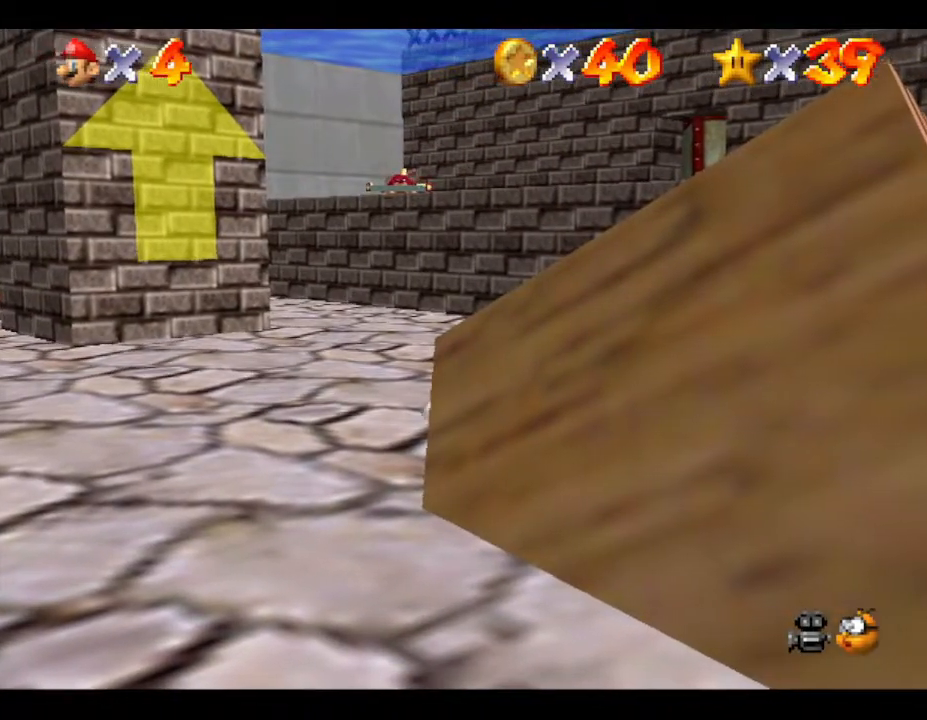
{"buttons": [], "left_stick": "up-left", "events": [[33, "A", "up"], [67, "left_stick", "right"], [150, "left_stick", "up"], [233, "A", "down"], [267, "left_stick", "down"], [350, "left_stick", "up"], [450, "A", "up"], [450, "left_stick", "up-left"]]}
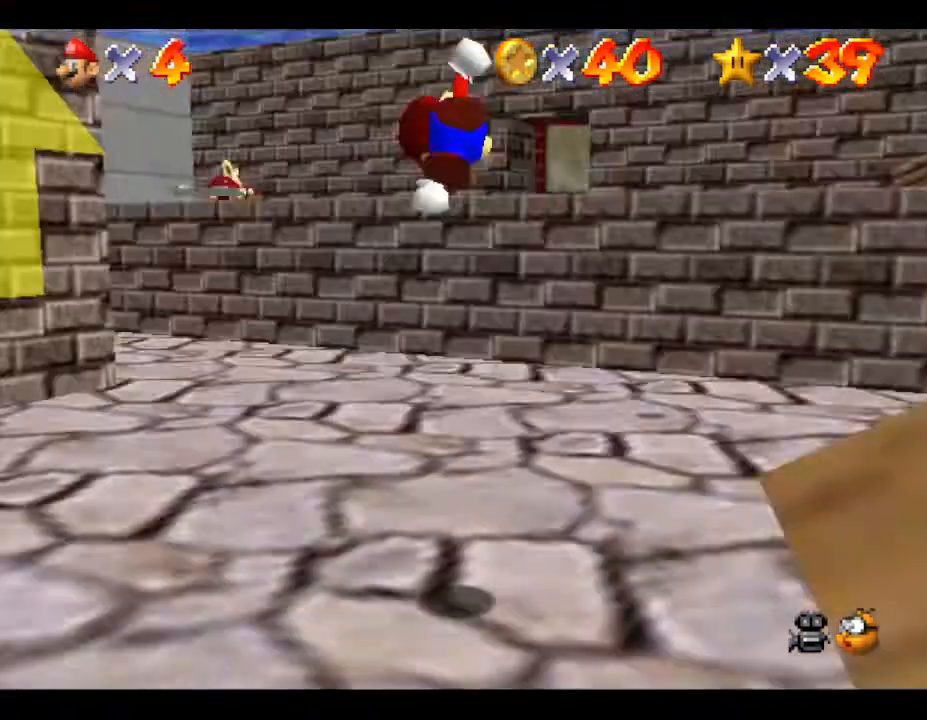
{"buttons": [], "left_stick": "up", "events": [[83, "left_stick", "up"], [267, "left_stick", "up-right"], [450, "left_stick", "up"]]}
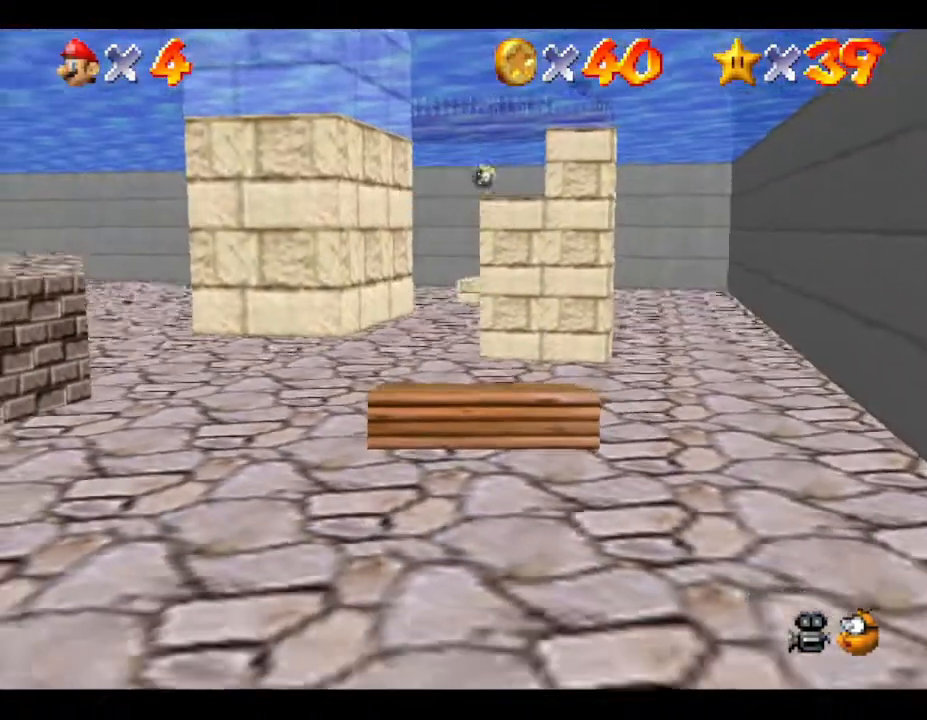
{"buttons": [], "left_stick": "left", "events": [[250, "left_stick", "left"]]}
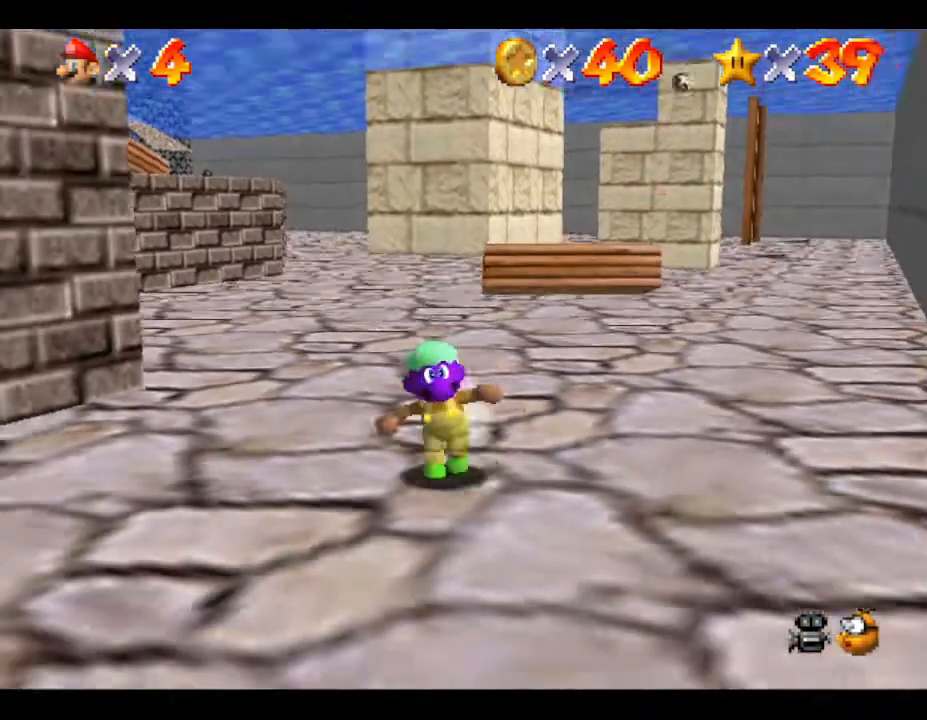
{"buttons": [], "left_stick": "up-left", "events": [[50, "C_RIGHT", "down"], [183, "C_RIGHT", "up"], [283, "left_stick", "up-left"]]}